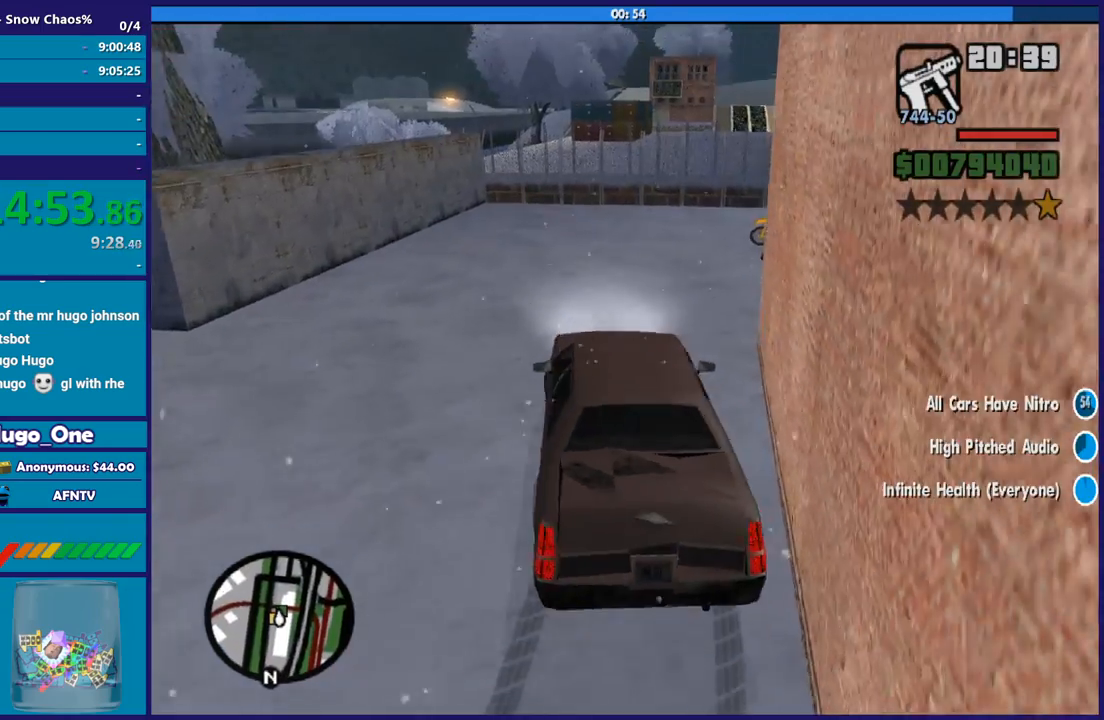
Gameplay with a controller (Xbox layout); each line is a JSON object with the inputs held at the frame after it. "button_events" lists button changes between this image and that frame as [ms after this image, input, new state], when the widget could be followed in between (sticks are given only as held states).
{"buttons": ["A", "L3"], "left_stick": "down-left", "right_stick": "center", "button_events": []}
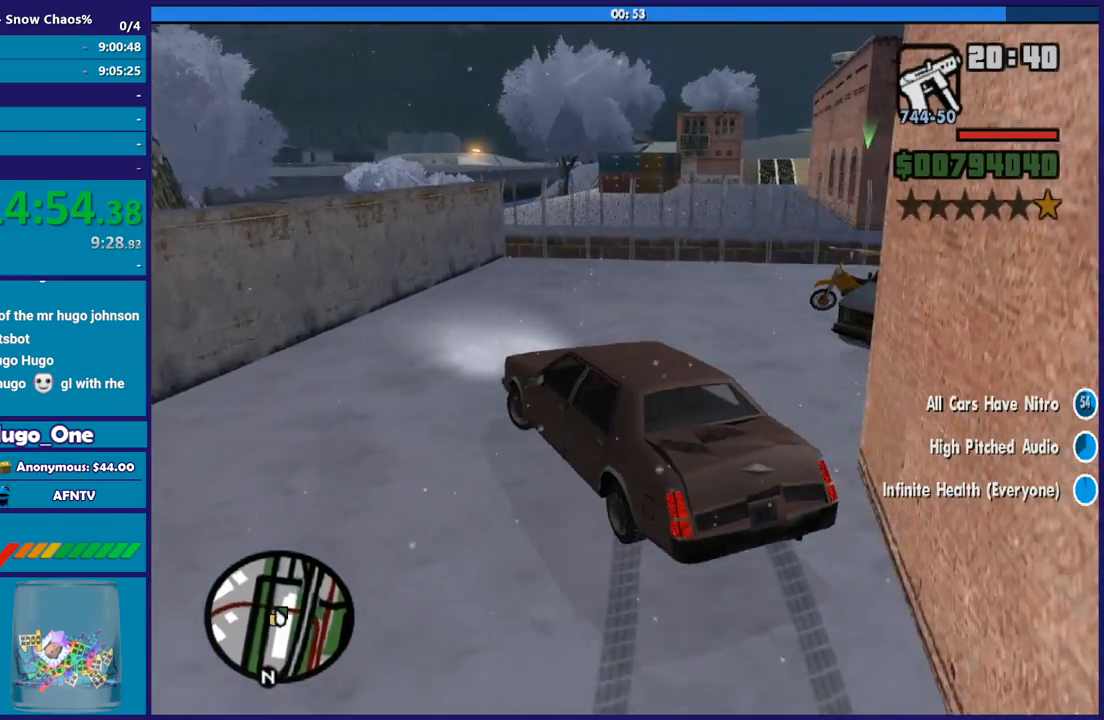
{"buttons": [], "left_stick": "down-left", "right_stick": "down-left", "button_events": [[100, "A", "up"], [300, "L3", "up"]]}
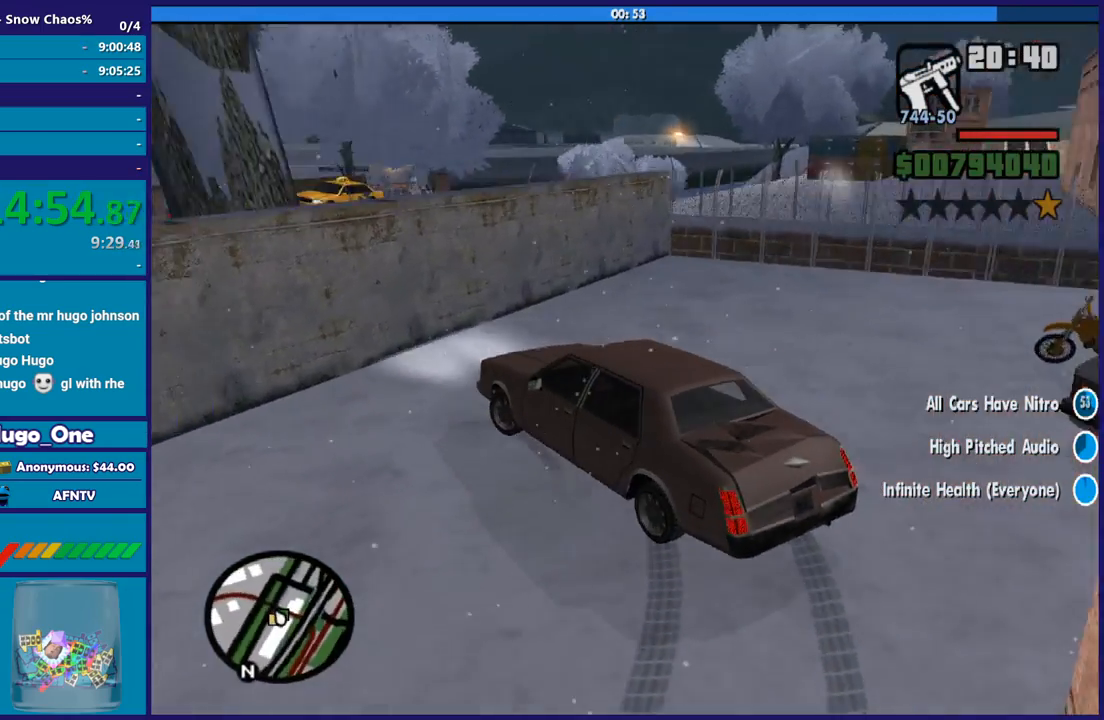
{"buttons": ["L2"], "left_stick": "right", "right_stick": "right", "button_events": [[134, "L2", "down"]]}
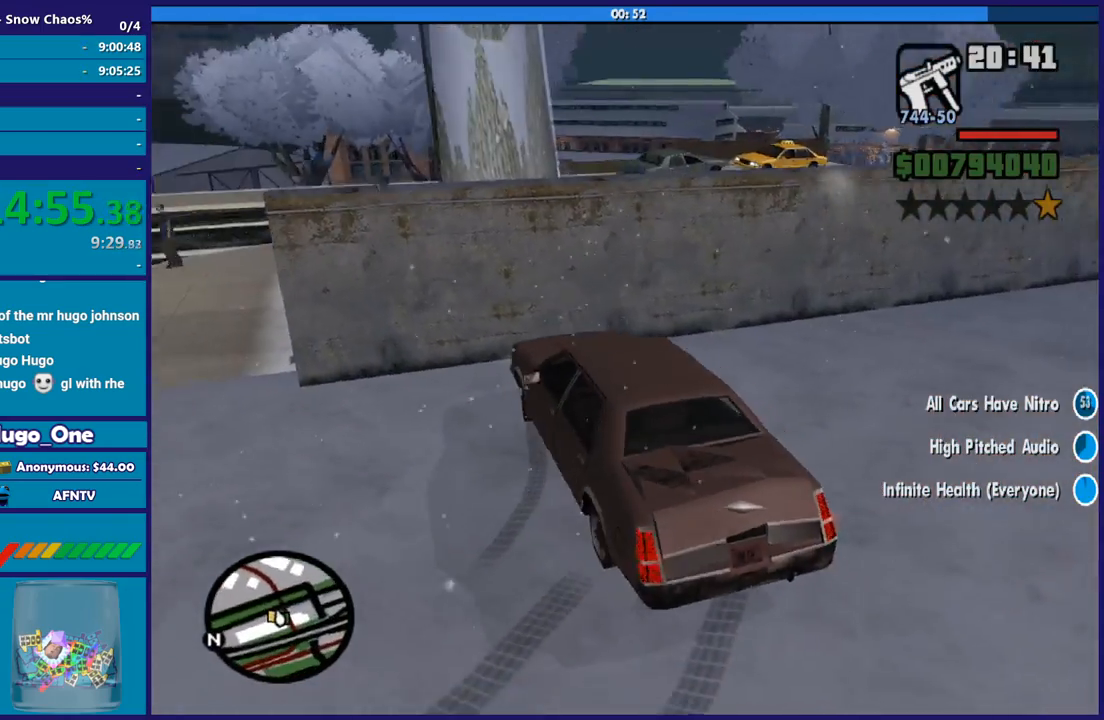
{"buttons": ["L2"], "left_stick": "center", "right_stick": "right", "button_events": []}
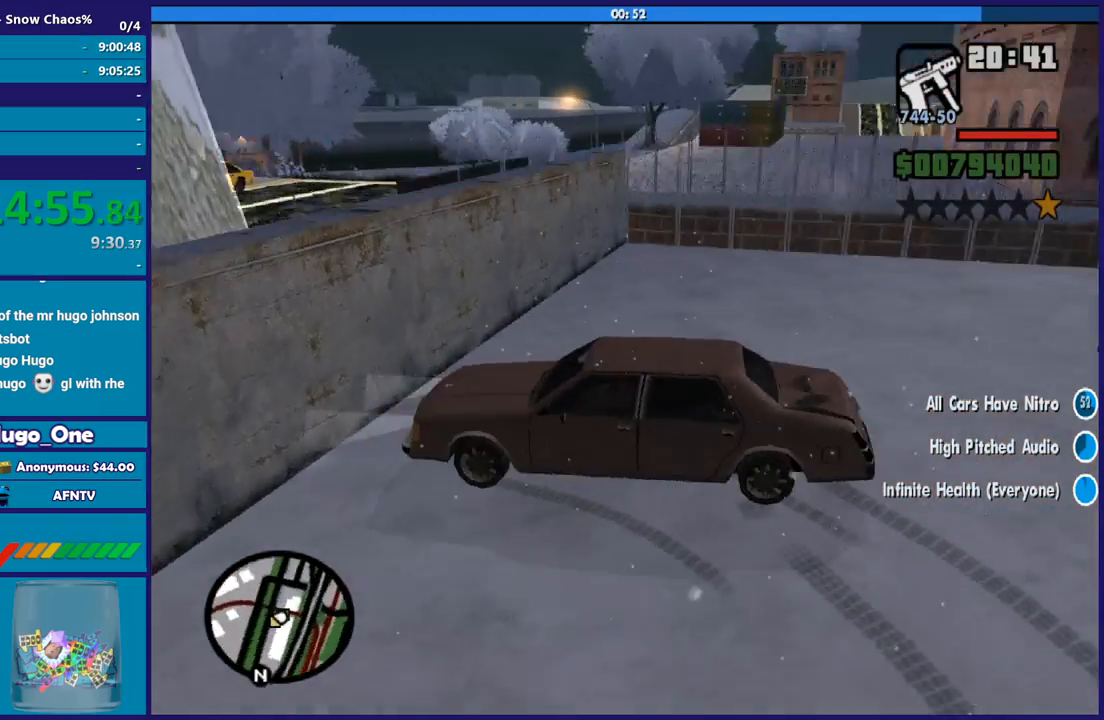
{"buttons": ["L2"], "left_stick": "center", "right_stick": "center", "button_events": []}
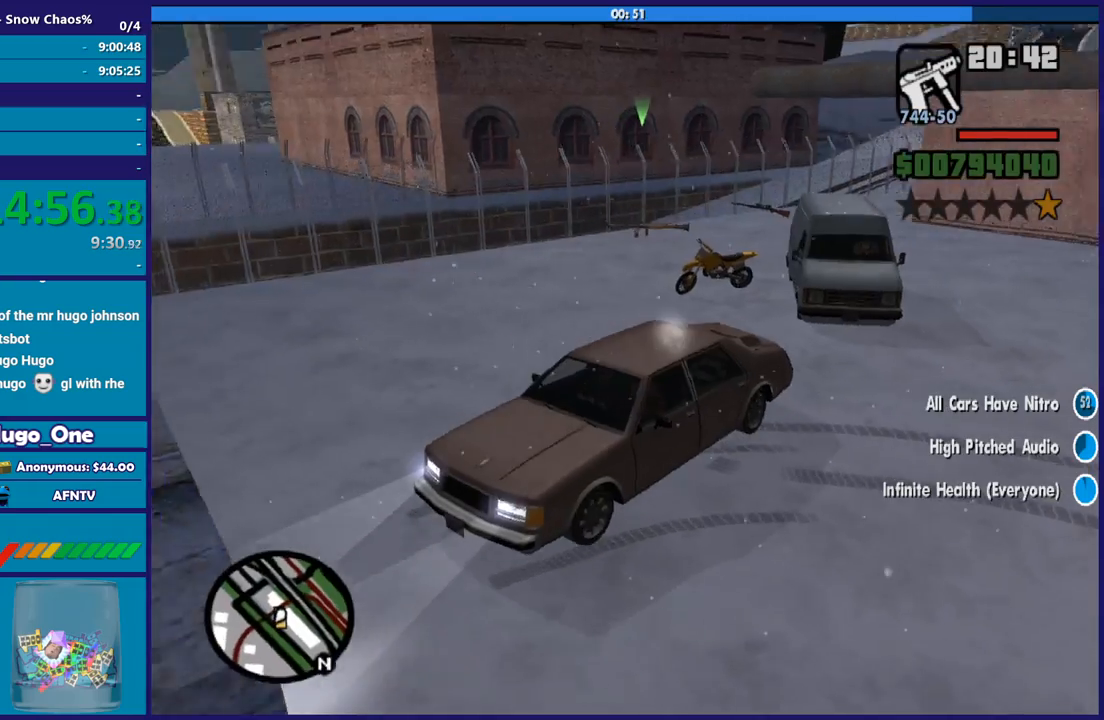
{"buttons": [], "left_stick": "down-right", "right_stick": "down-right", "button_events": [[467, "L2", "up"]]}
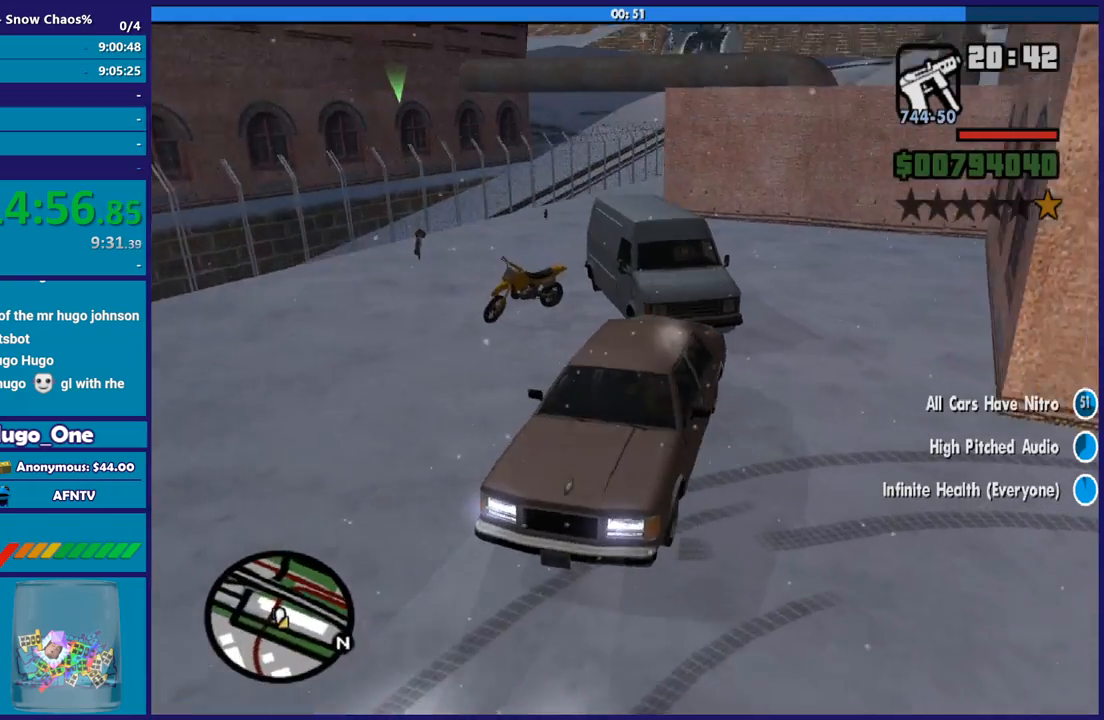
{"buttons": ["R2"], "left_stick": "down-left", "right_stick": "right", "button_events": [[434, "R2", "down"]]}
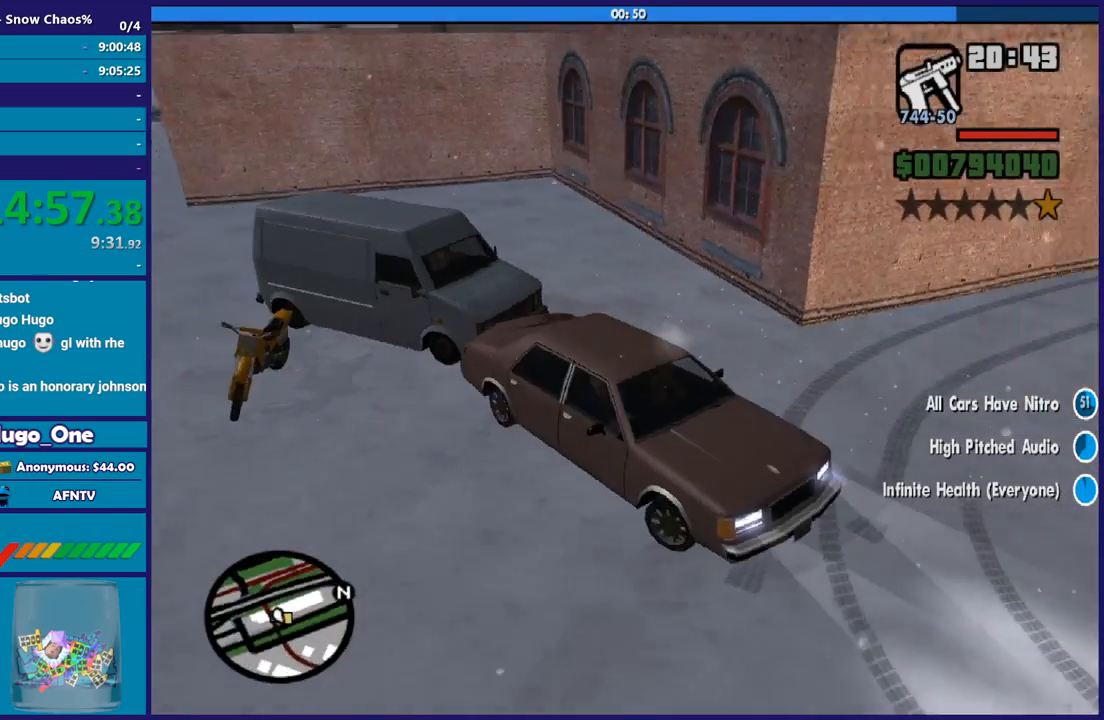
{"buttons": ["R2"], "left_stick": "down-left", "right_stick": "right", "button_events": []}
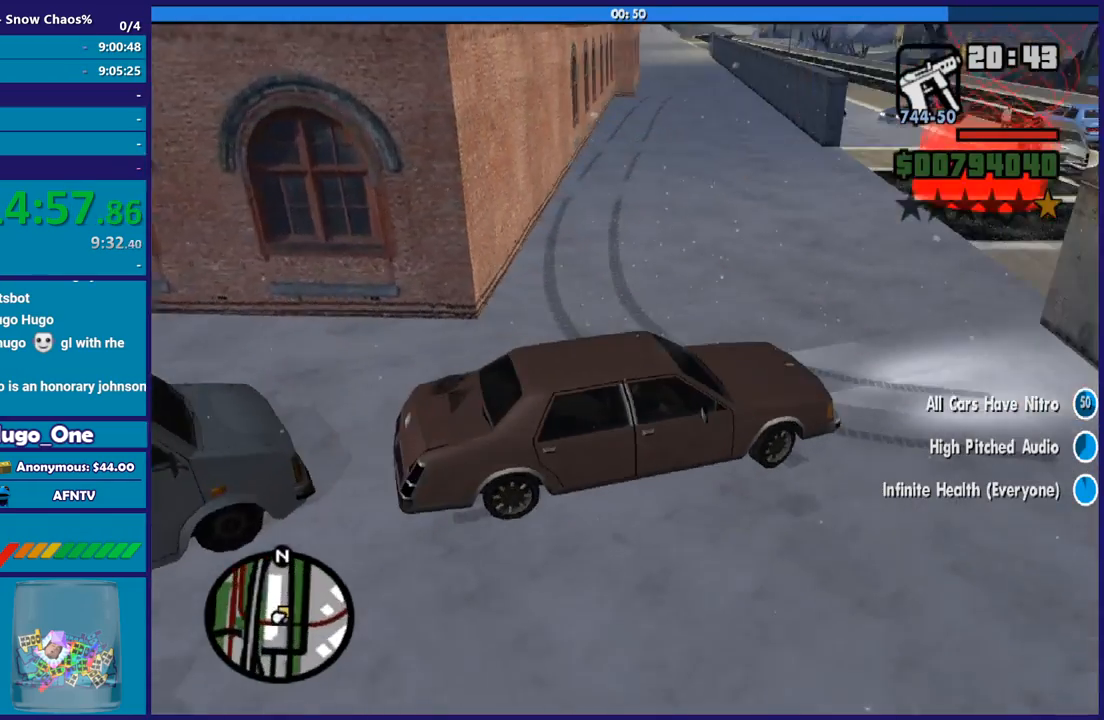
{"buttons": ["L3"], "left_stick": "down-left", "right_stick": "down-right", "button_events": [[267, "R2", "up"], [501, "L3", "down"]]}
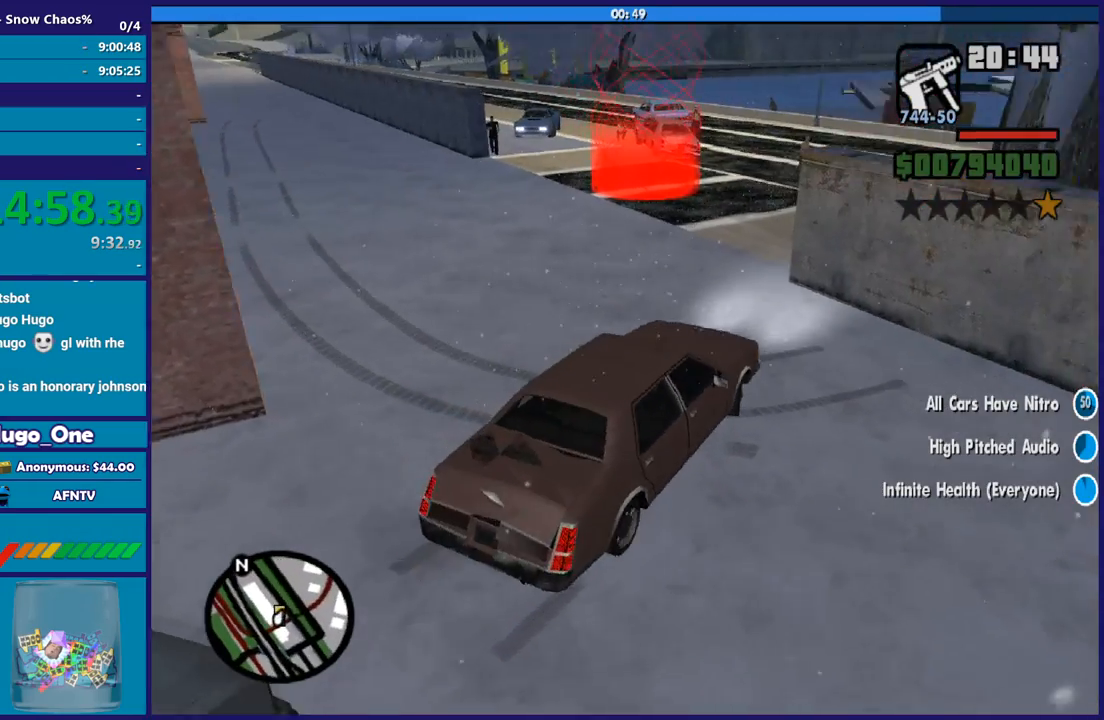
{"buttons": ["R2", "L3"], "left_stick": "down-left", "right_stick": "center", "button_events": [[33, "R2", "down"]]}
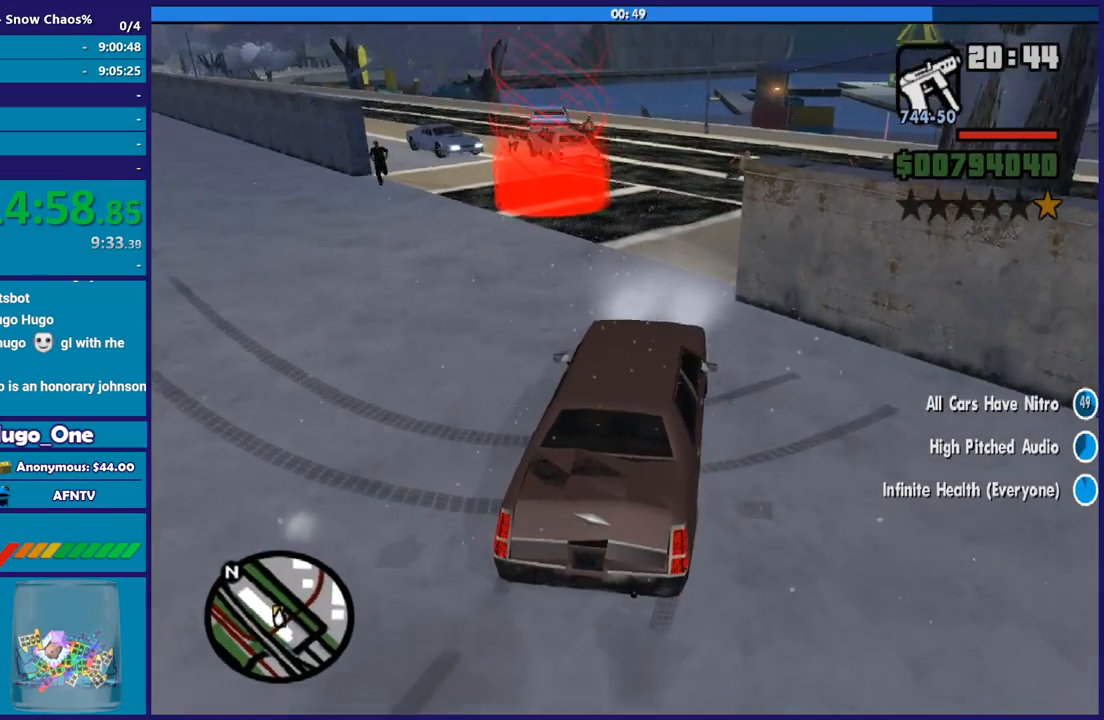
{"buttons": [], "left_stick": "right", "right_stick": "down", "button_events": [[100, "L3", "up"], [334, "R2", "up"]]}
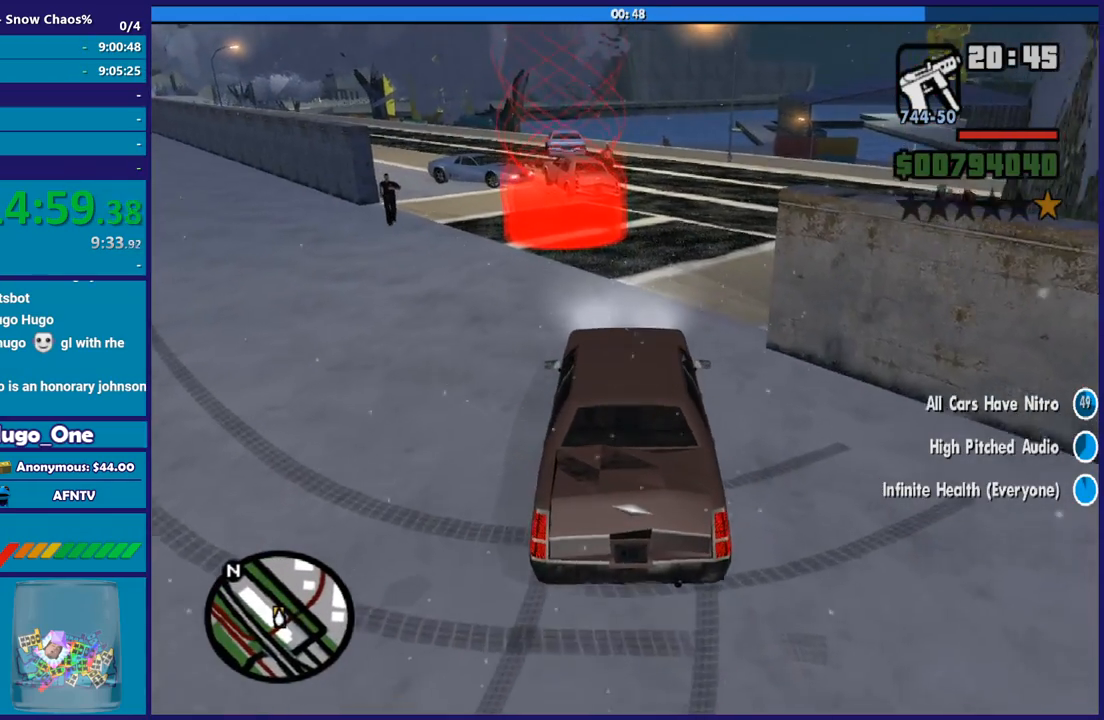
{"buttons": [], "left_stick": "center", "right_stick": "down", "button_events": [[233, "R2", "down"], [500, "R2", "up"]]}
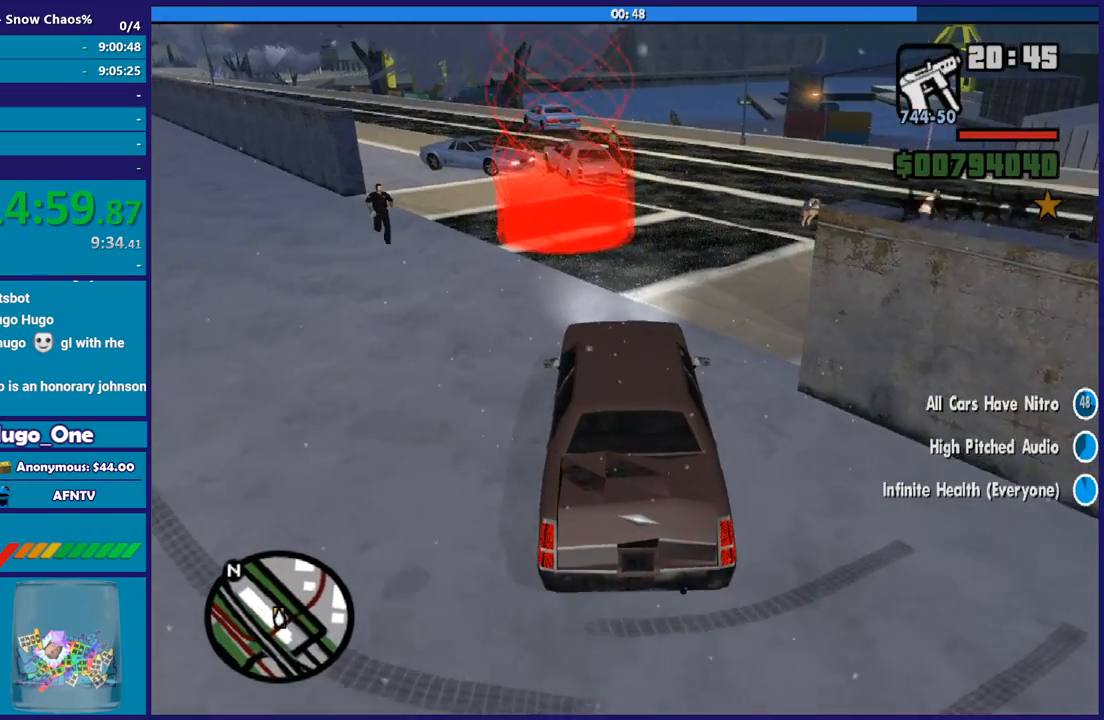
{"buttons": ["R2"], "left_stick": "center", "right_stick": "down", "button_events": [[300, "R2", "down"]]}
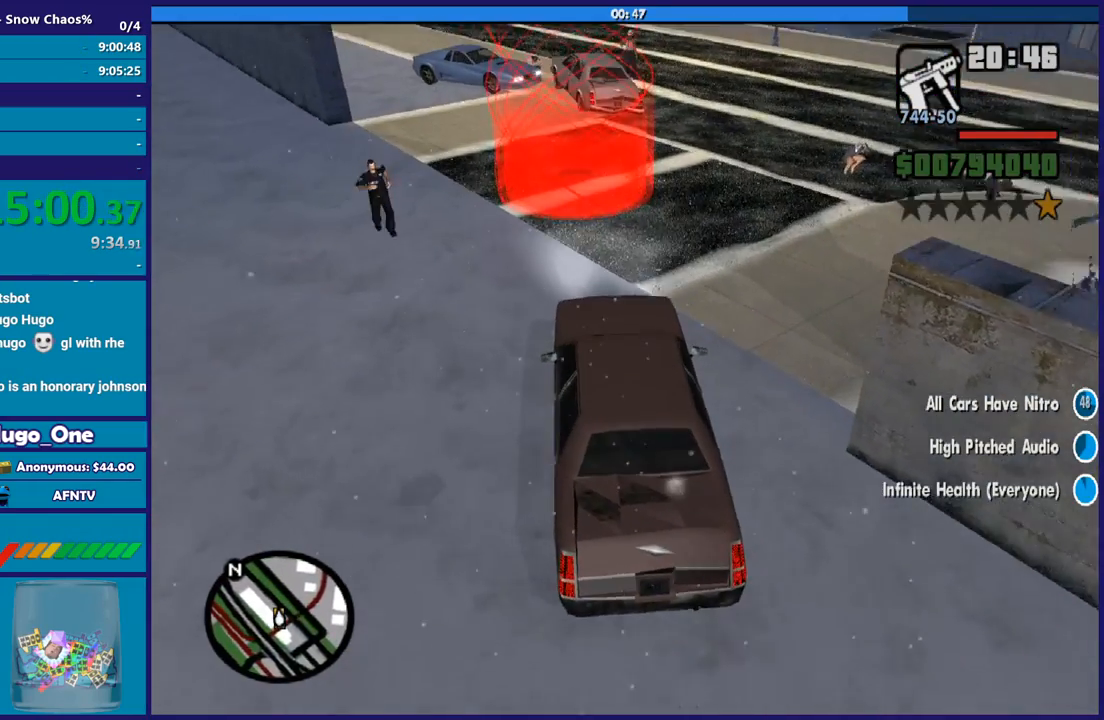
{"buttons": ["Y", "L2"], "left_stick": "center", "right_stick": "center", "button_events": [[200, "R2", "up"], [467, "L2", "down"], [467, "Y", "down"]]}
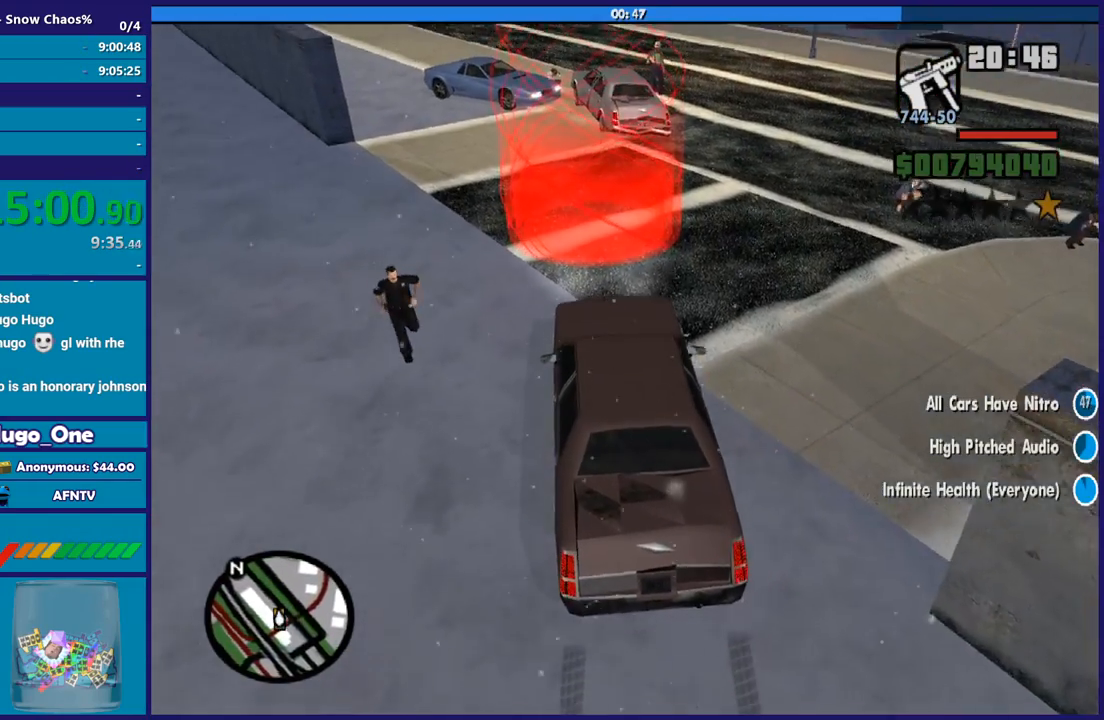
{"buttons": [], "left_stick": "down-left", "right_stick": "center", "button_events": [[134, "Y", "up"], [200, "Y", "down"], [300, "Y", "up"], [334, "L2", "up"], [367, "Y", "down"], [467, "Y", "up"]]}
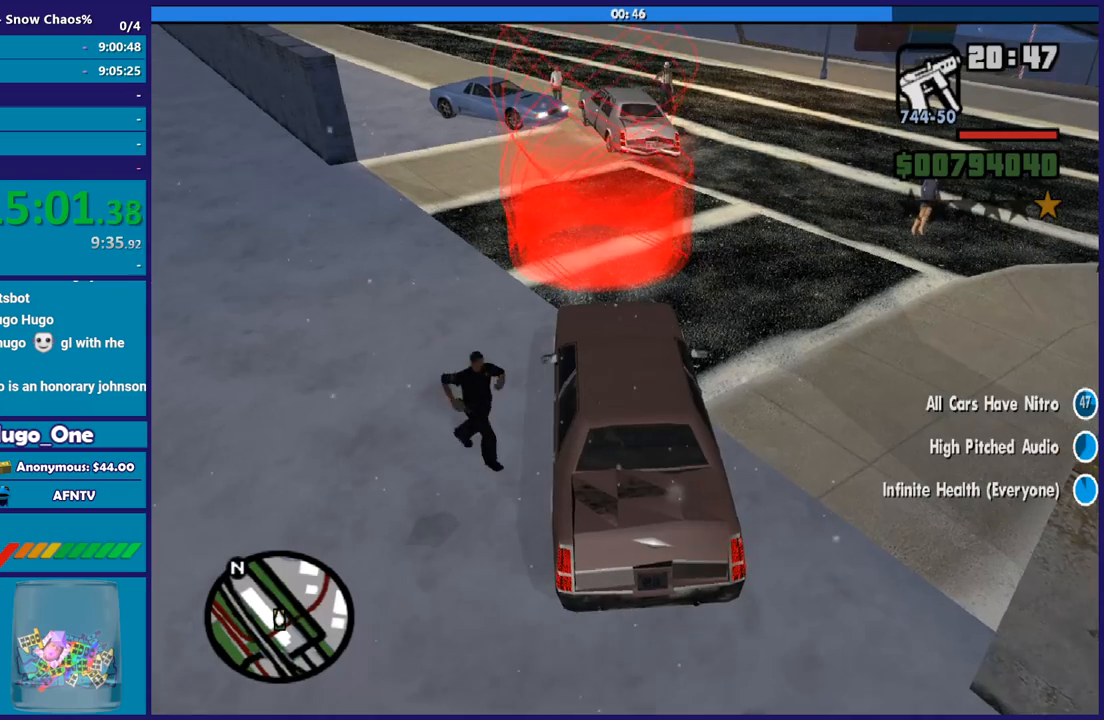
{"buttons": [], "left_stick": "left", "right_stick": "center", "button_events": [[33, "Y", "down"], [333, "Y", "up"]]}
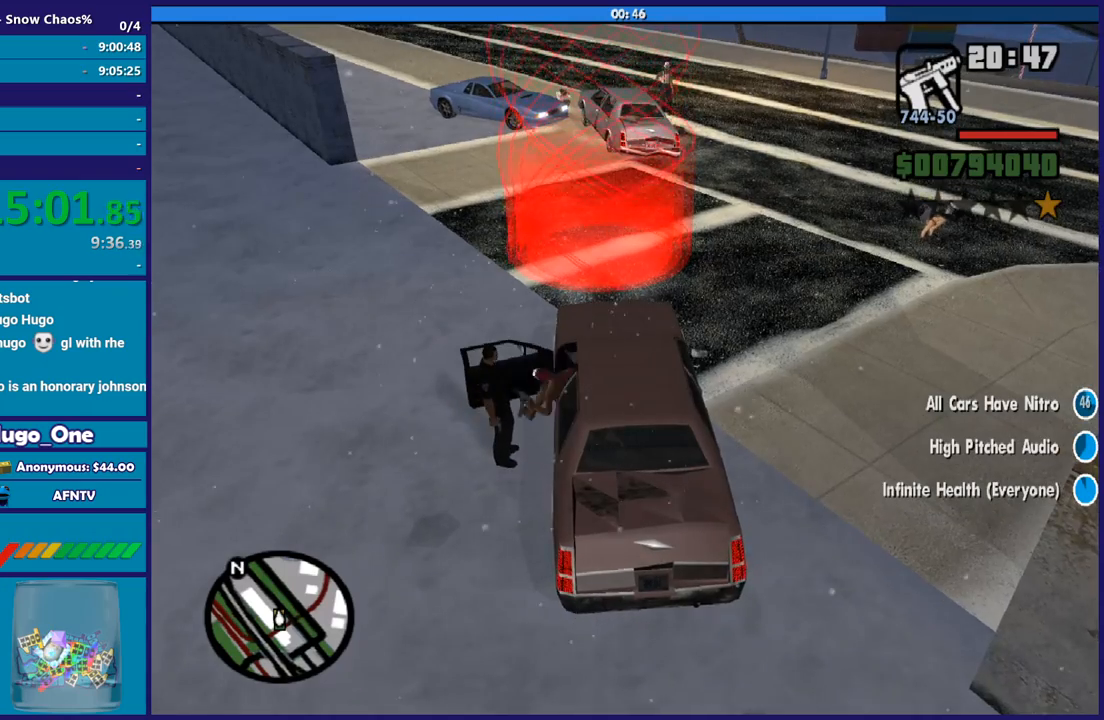
{"buttons": [], "left_stick": "down-left", "right_stick": "right", "button_events": []}
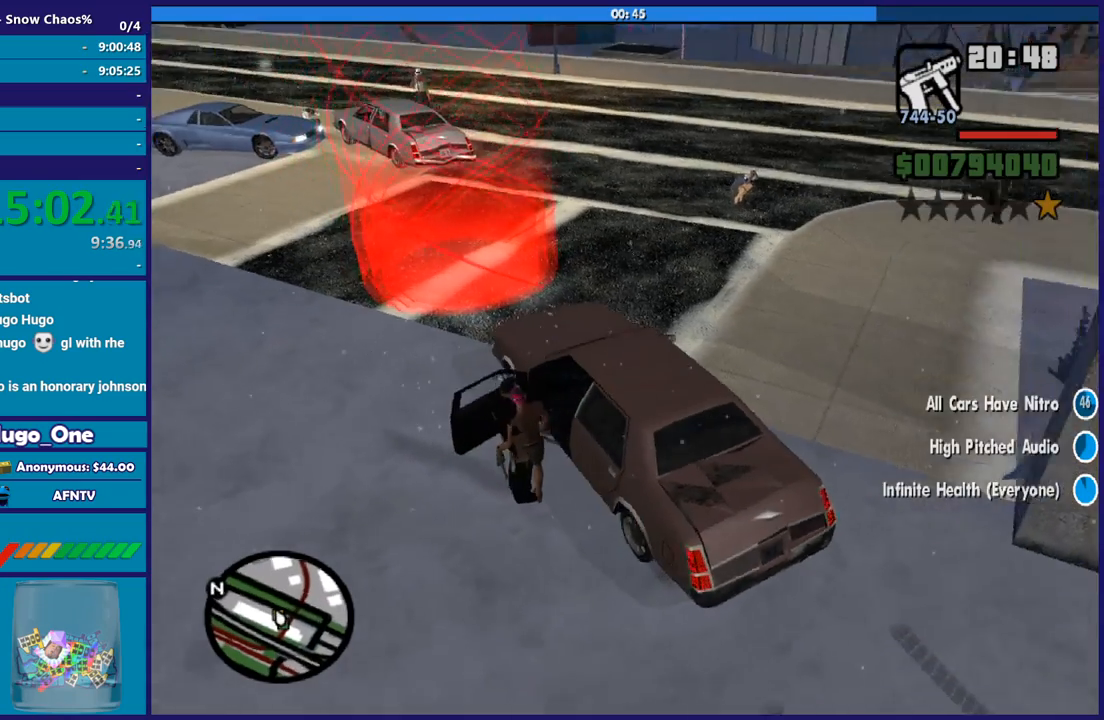
{"buttons": [], "left_stick": "down-left", "right_stick": "right", "button_events": [[133, "A", "down"], [233, "A", "up"]]}
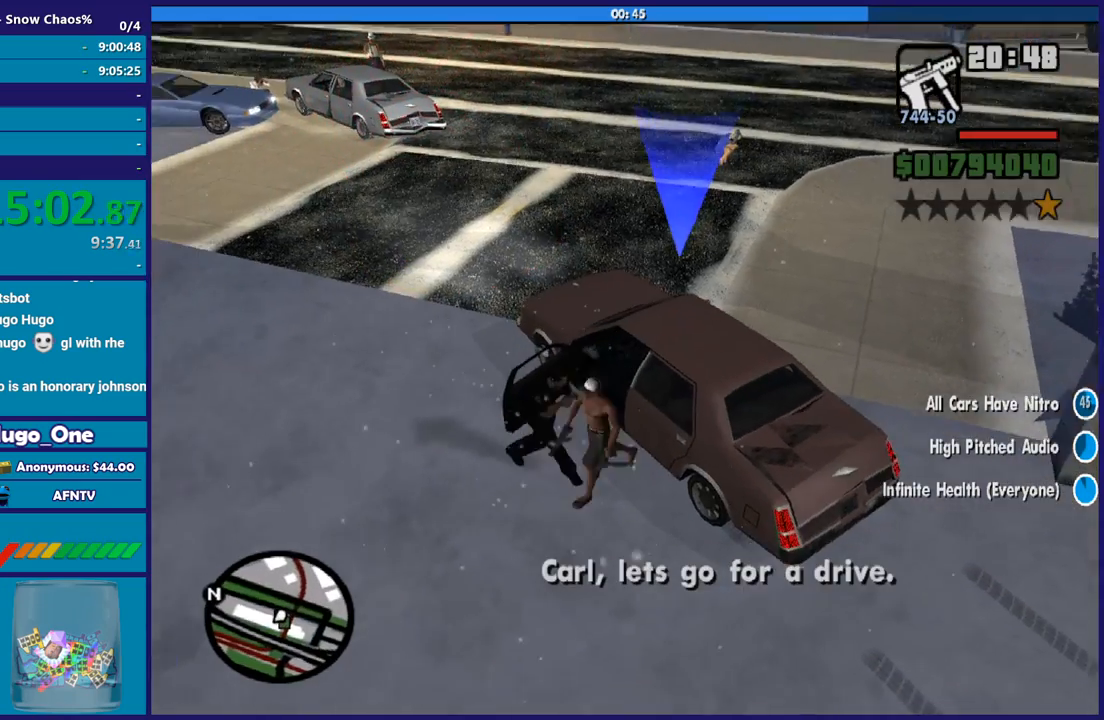
{"buttons": [], "left_stick": "down-right", "right_stick": "right", "button_events": []}
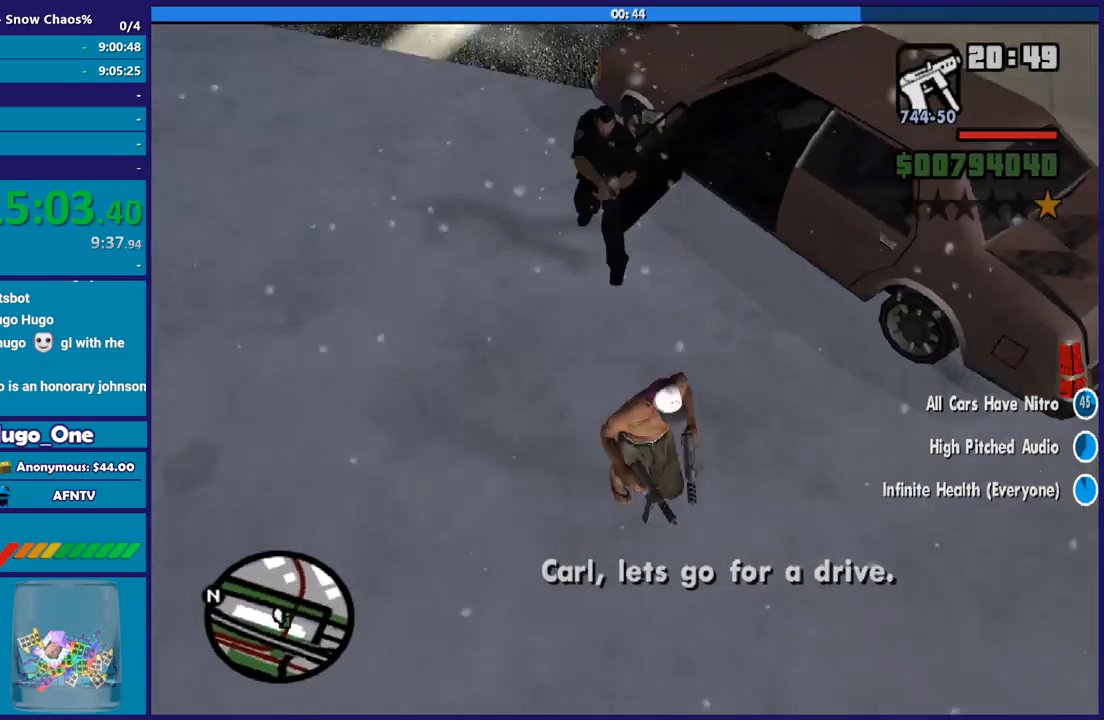
{"buttons": [], "left_stick": "up-left", "right_stick": "down-right", "button_events": []}
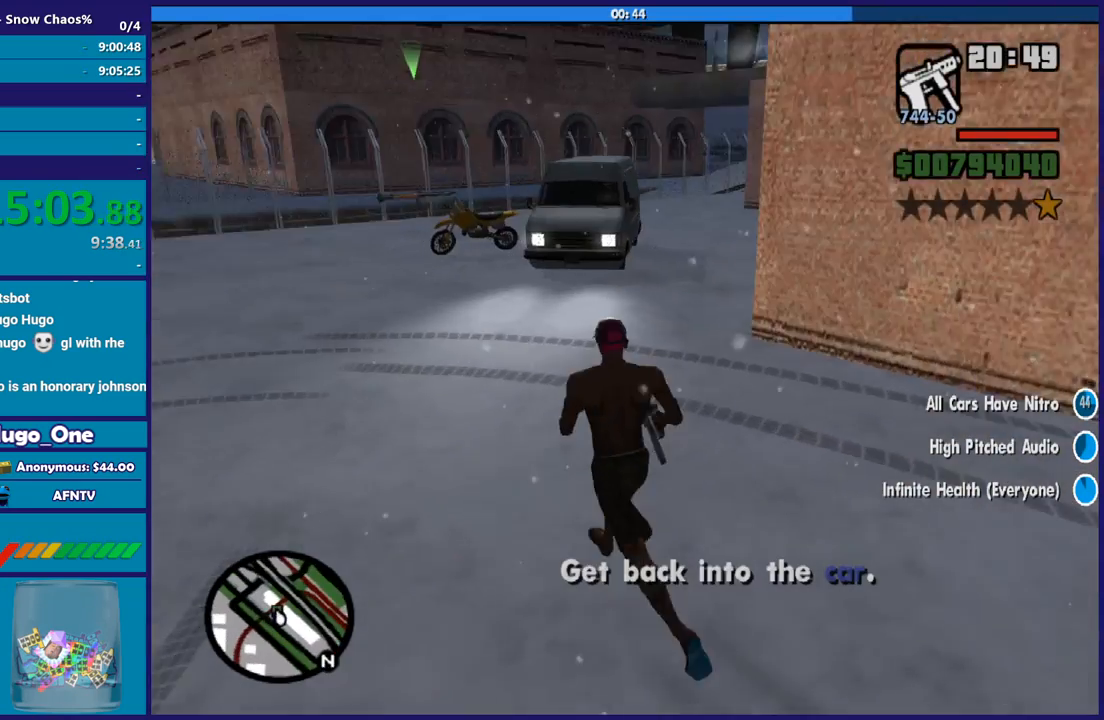
{"buttons": [], "left_stick": "up-left", "right_stick": "down-right", "button_events": [[134, "L1", "down"], [267, "L1", "up"], [400, "L1", "down"], [501, "L1", "up"]]}
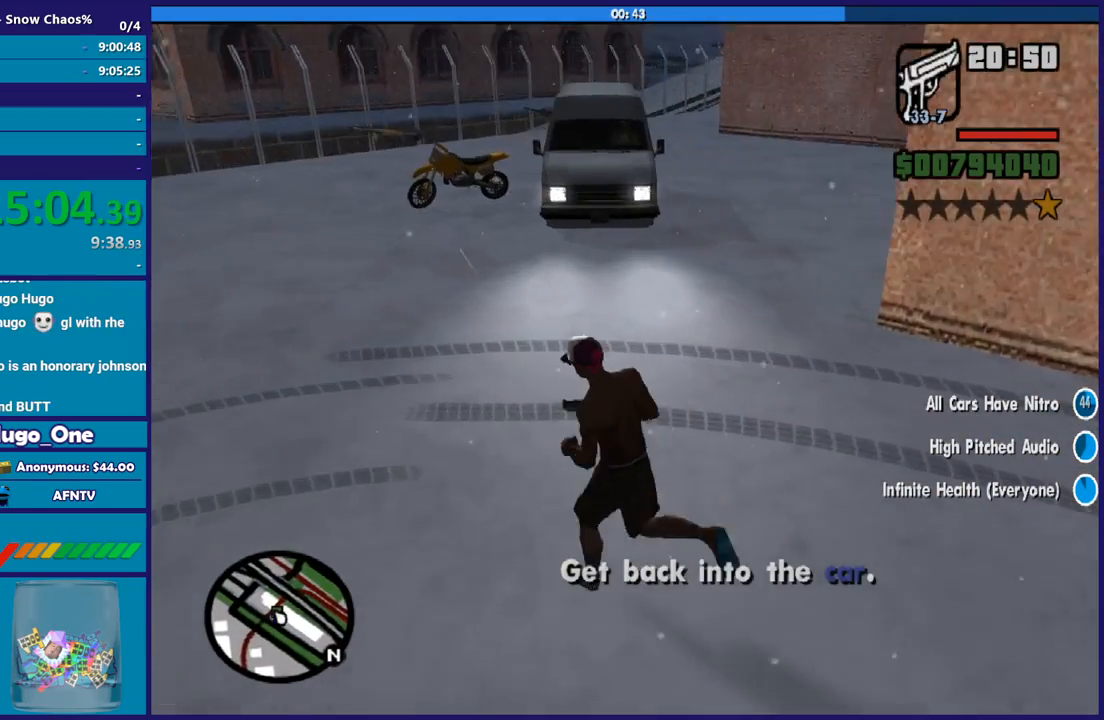
{"buttons": ["L1"], "left_stick": "up-left", "right_stick": "right", "button_events": [[166, "L1", "down"], [267, "L1", "up"], [467, "L1", "down"]]}
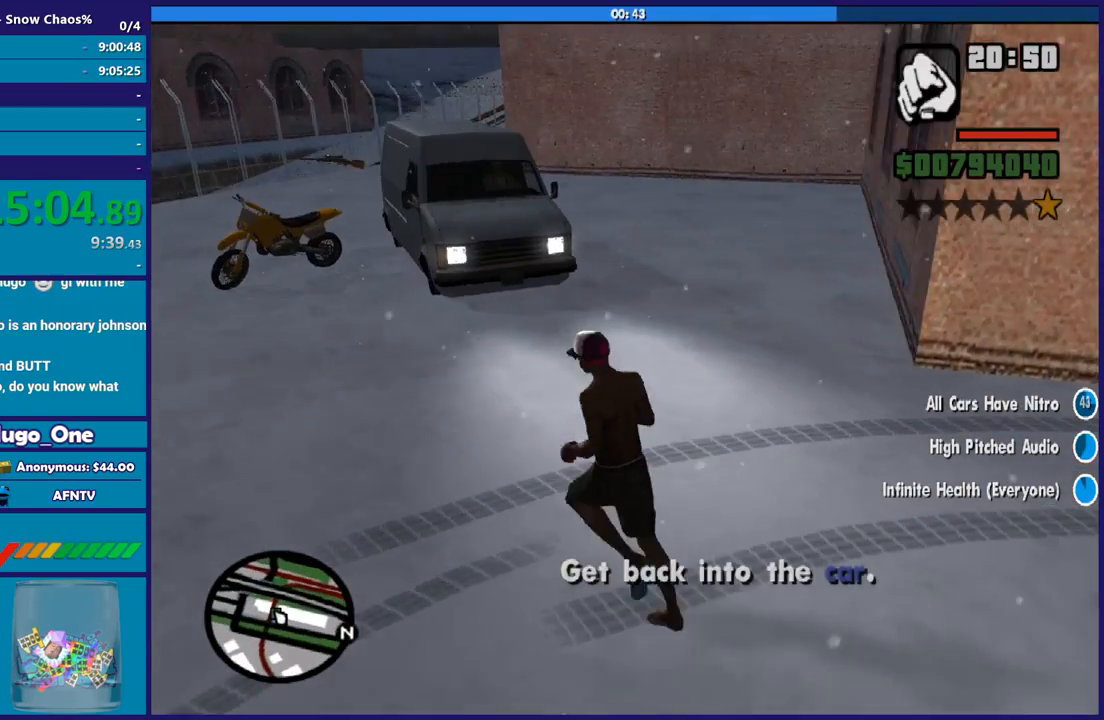
{"buttons": [], "left_stick": "left", "right_stick": "down-right", "button_events": [[100, "L1", "up"], [267, "L1", "down"], [367, "L1", "up"]]}
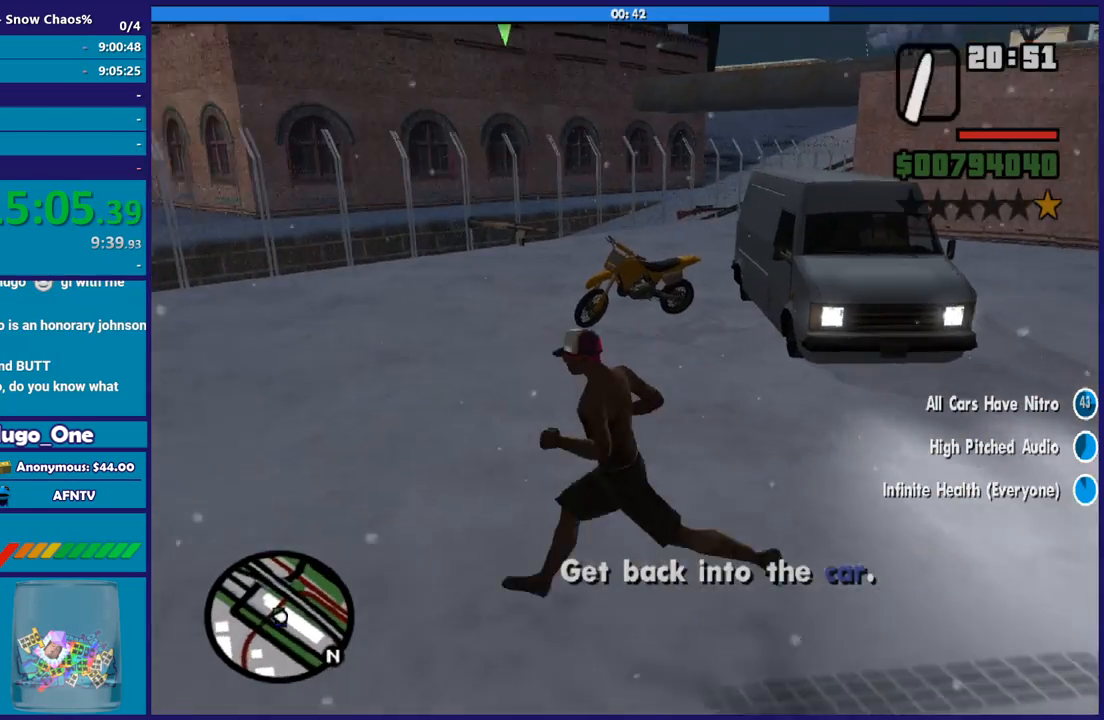
{"buttons": [], "left_stick": "up-left", "right_stick": "down-right", "button_events": [[133, "L1", "down"], [267, "L1", "up"], [400, "L1", "down"], [500, "L1", "up"]]}
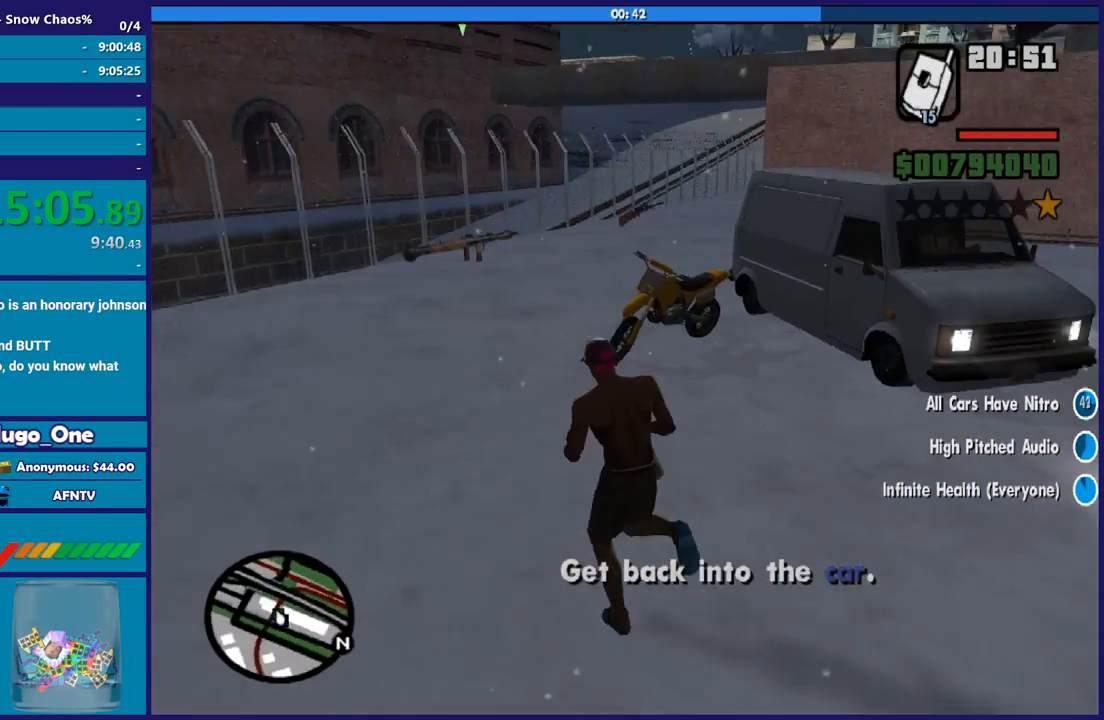
{"buttons": [], "left_stick": "up-left", "right_stick": "down-right", "button_events": [[167, "L1", "down"], [300, "L1", "up"]]}